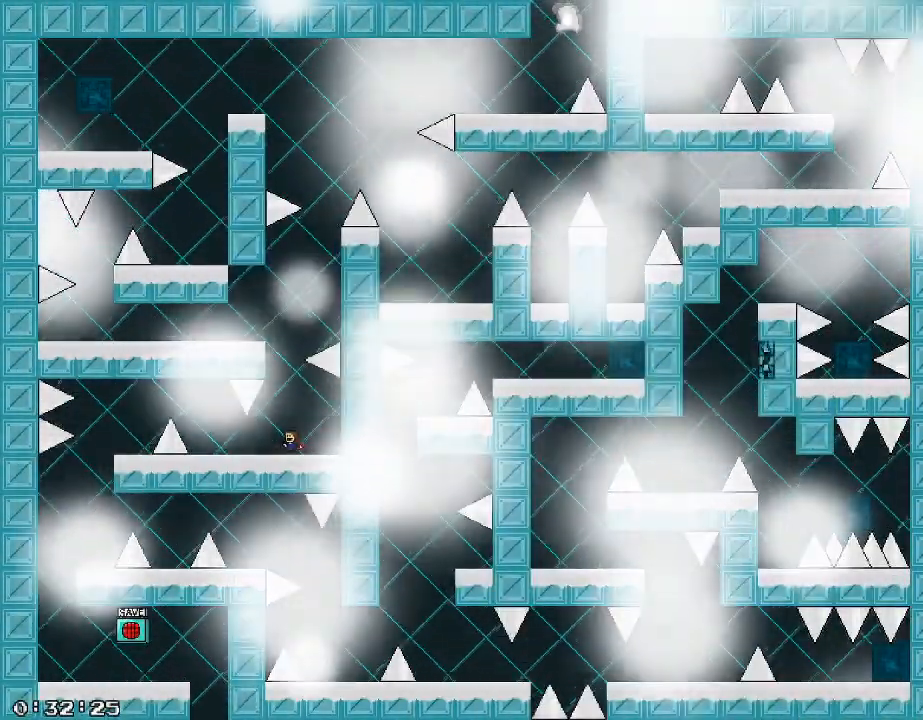
Gameplay with keyboard; each line is a JSON object with the keys held at the frame after it. "events" lists presses ("down") and releases ("up") of "/", "a", "d", "r", "s", "shift_l", "shift_r" and "w" between this image and that frame as [ms after this image, input, new state], when the widget could be followed in between. No other keys are recorded. Mouse input is not recorded.
{"keys": ["shift_r"], "events": [[420, "shift_r", "down"]]}
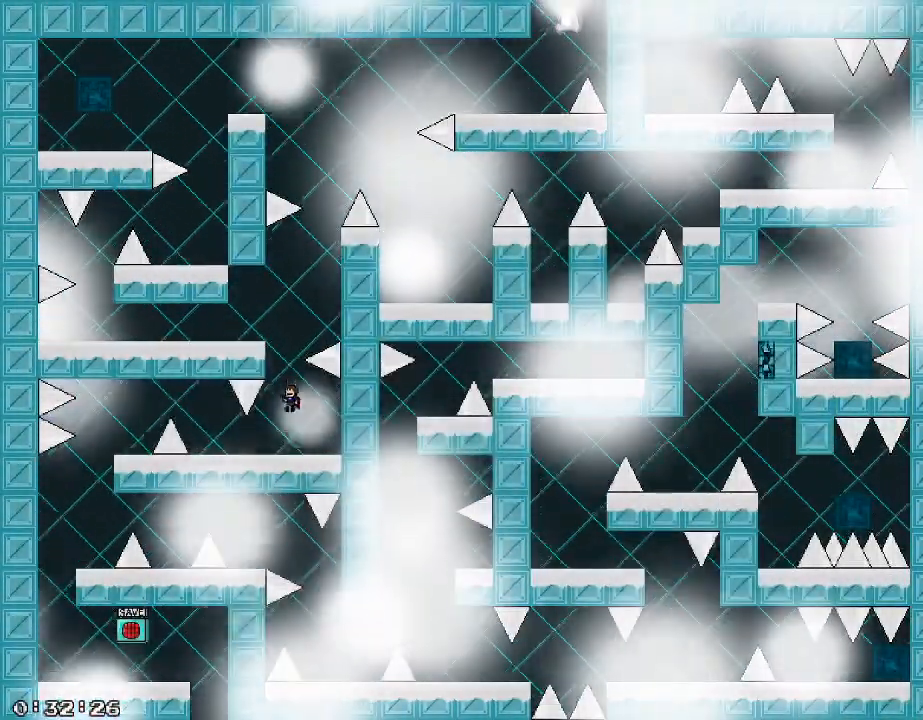
{"keys": ["a"], "events": [[80, "shift_r", "up"], [160, "shift_r", "down"], [220, "a", "down"], [360, "shift_r", "up"]]}
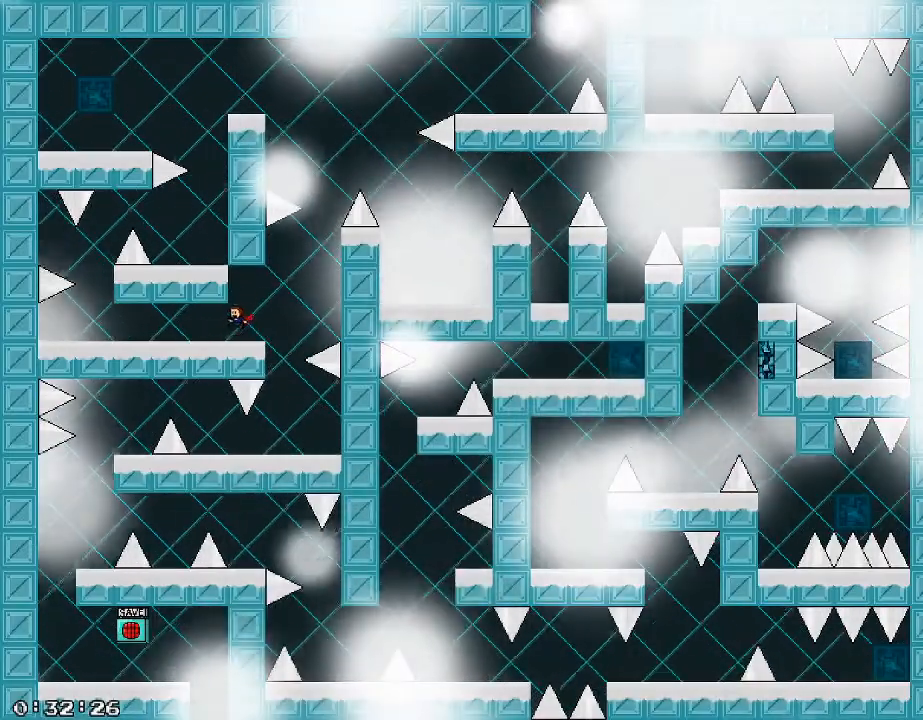
{"keys": ["a"], "events": []}
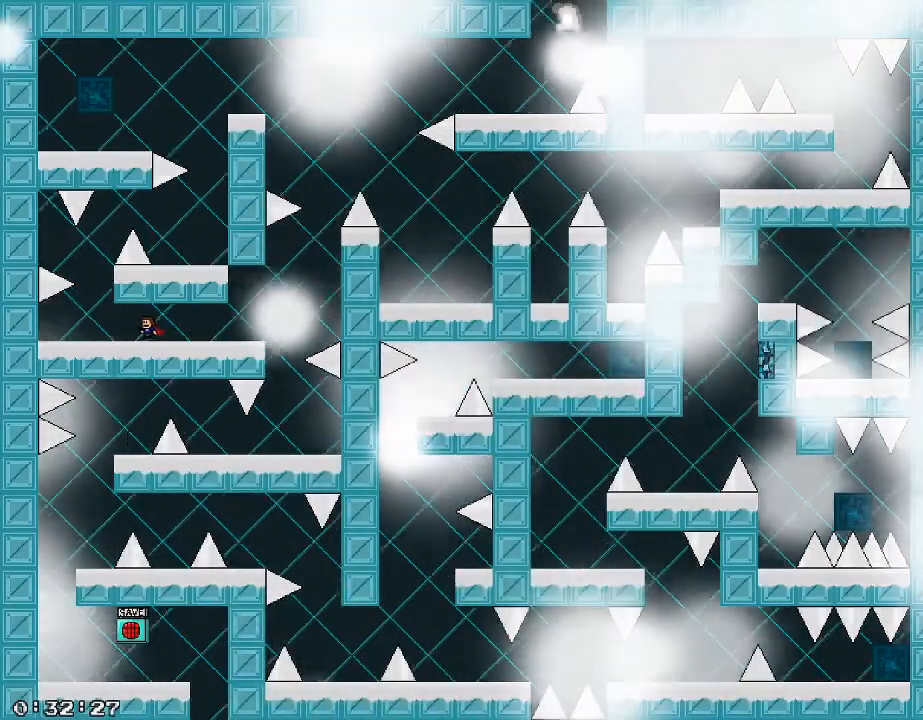
{"keys": [], "events": [[140, "a", "up"]]}
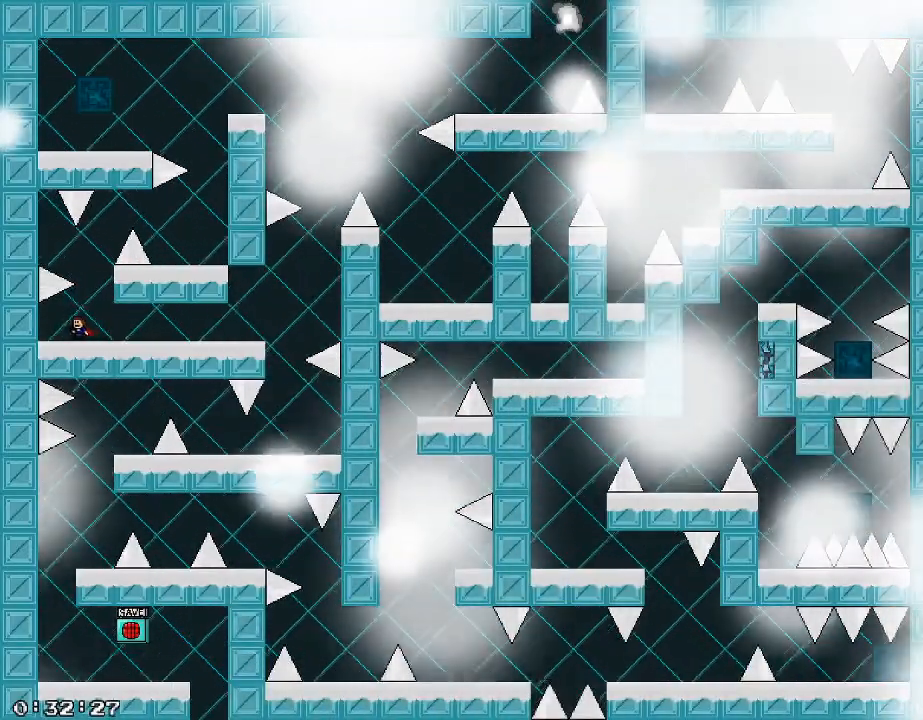
{"keys": ["d"], "events": [[40, "d", "down"]]}
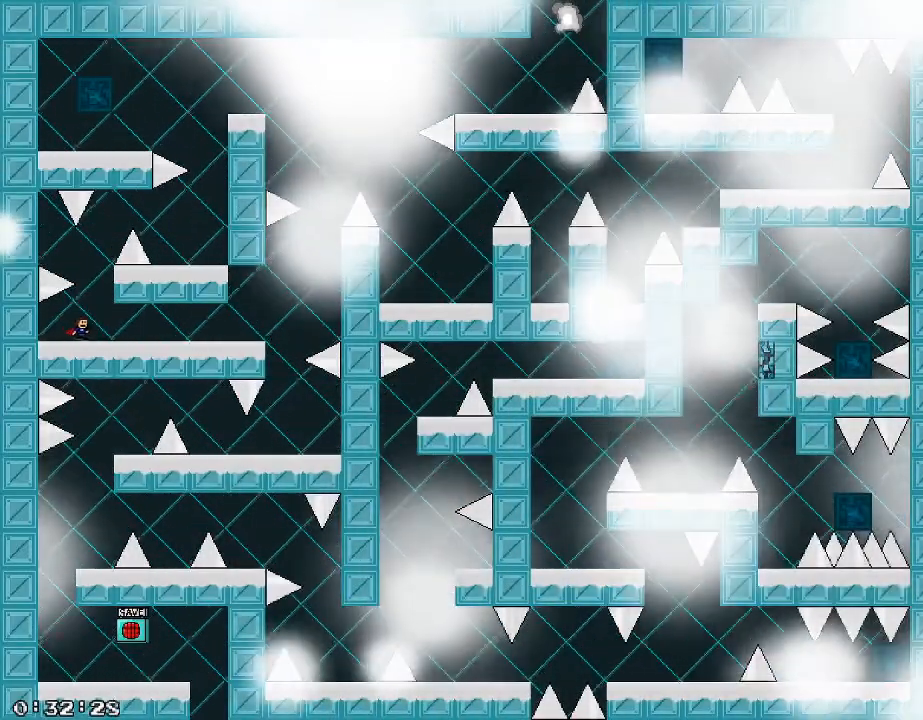
{"keys": [], "events": [[20, "d", "up"], [380, "d", "down"], [420, "d", "up"]]}
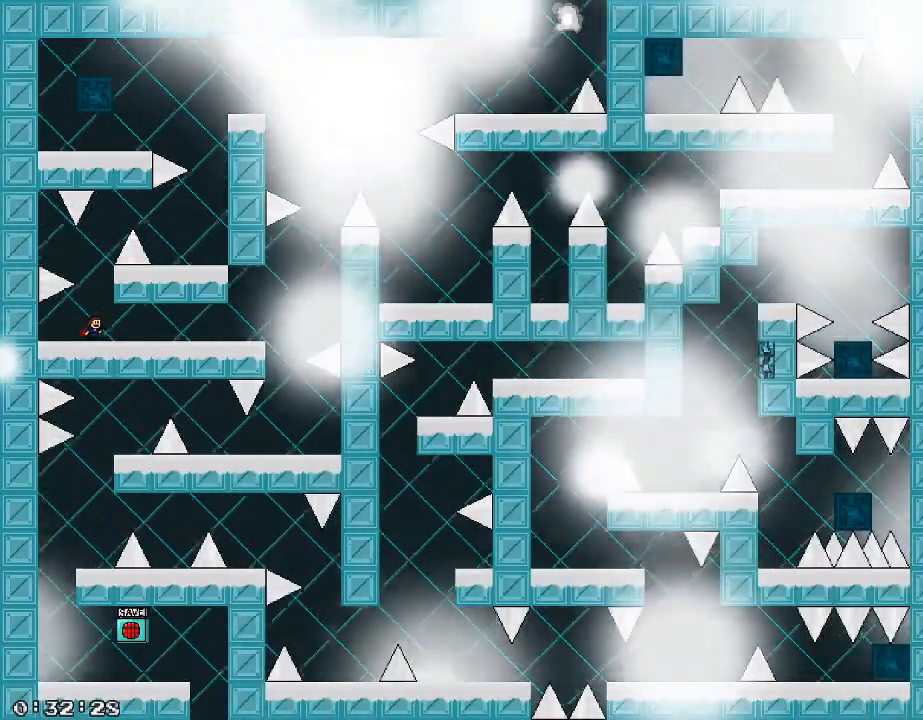
{"keys": ["d", "shift_r"], "events": [[140, "shift_r", "down"], [300, "shift_r", "up"], [420, "shift_r", "down"], [440, "d", "down"]]}
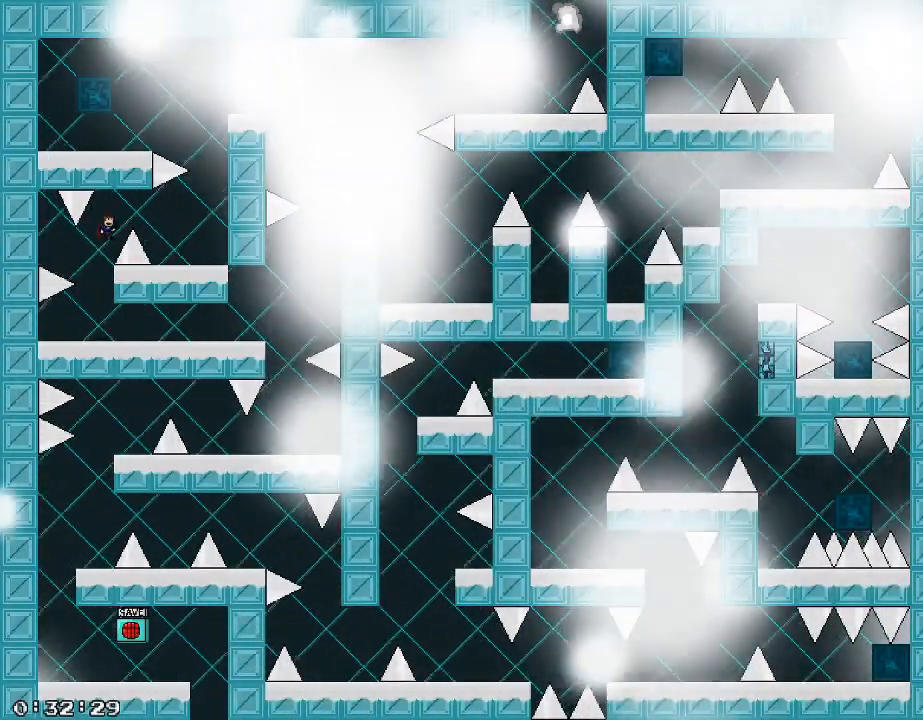
{"keys": ["d"], "events": [[320, "shift_r", "up"]]}
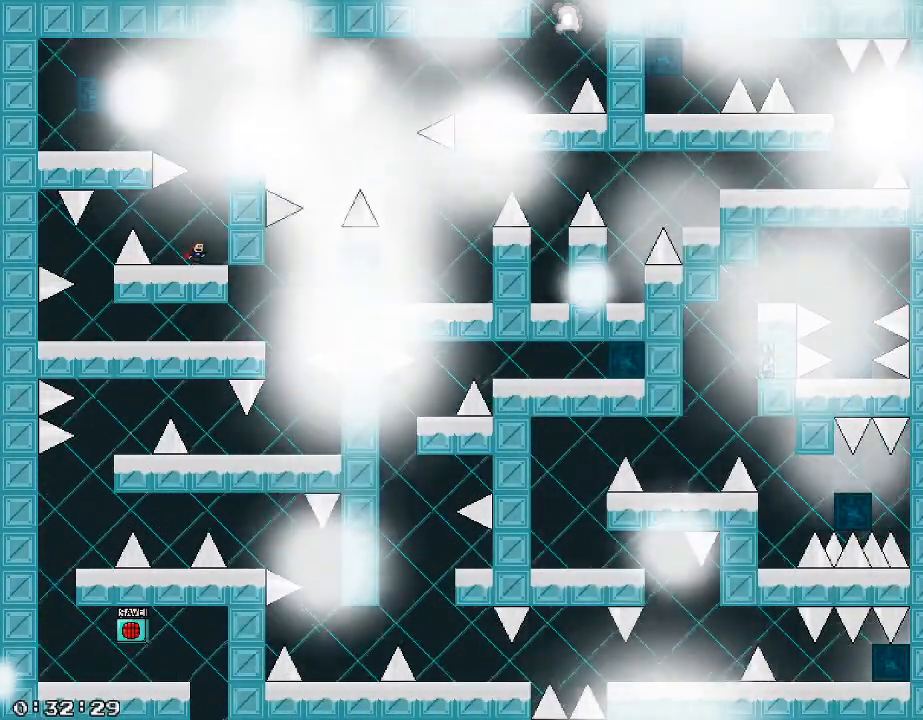
{"keys": ["shift_r"], "events": [[40, "shift_r", "down"], [120, "d", "up"], [340, "shift_r", "up"], [420, "shift_r", "down"]]}
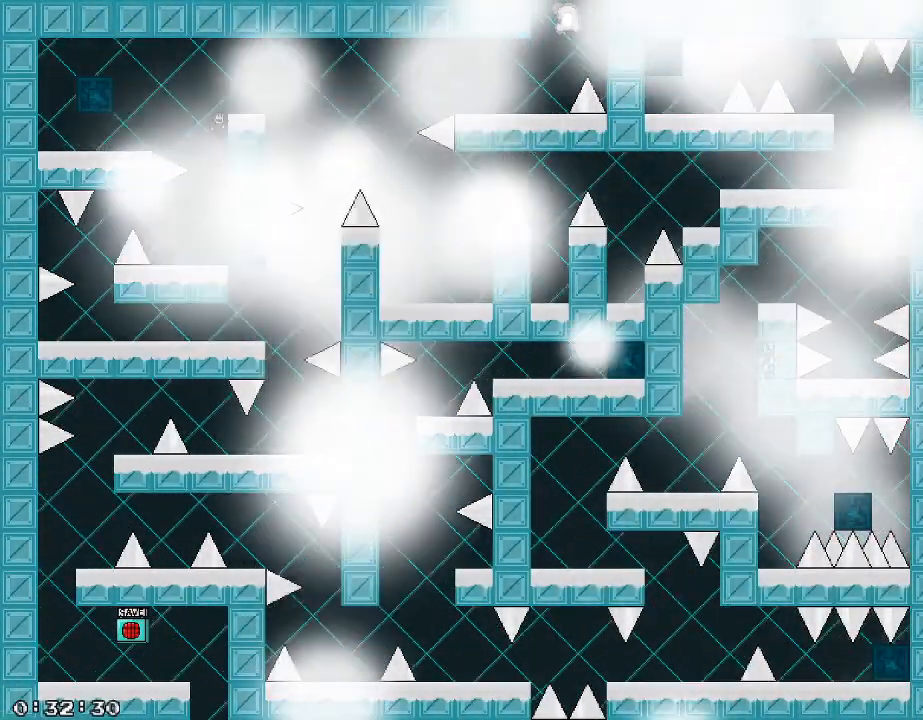
{"keys": [], "events": [[80, "d", "down"], [300, "shift_r", "up"], [320, "d", "up"]]}
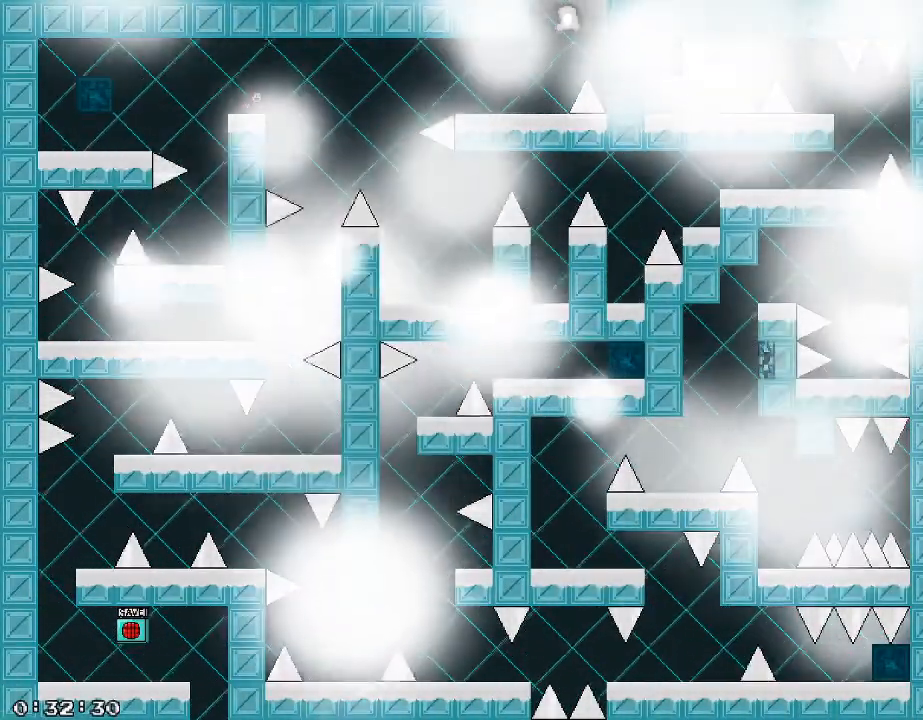
{"keys": [], "events": [[320, "shift_r", "down"], [360, "shift_r", "up"], [440, "d", "down"], [480, "d", "up"]]}
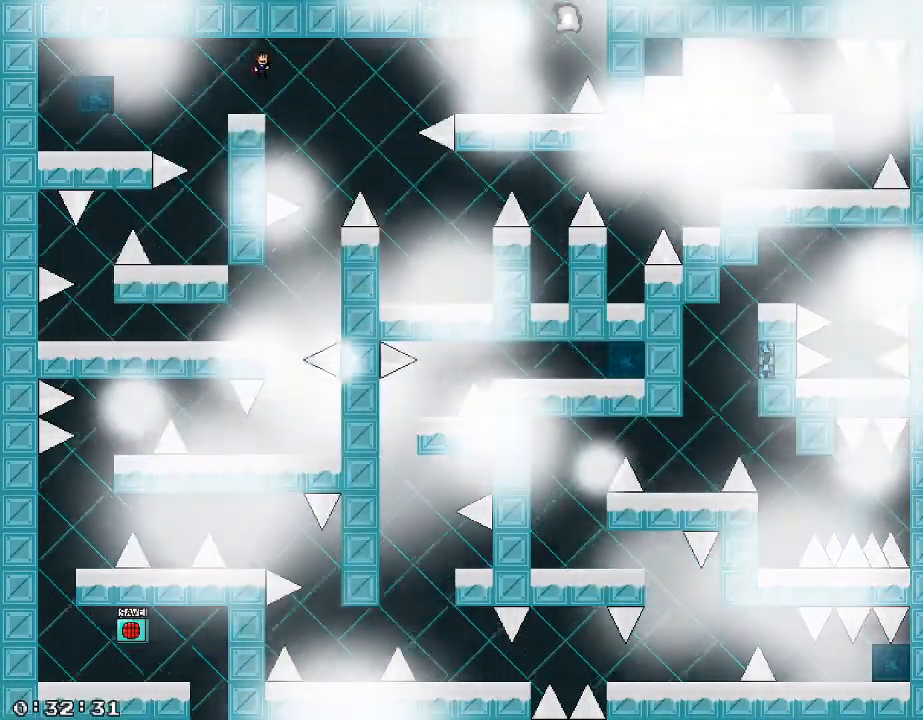
{"keys": ["d"], "events": [[380, "d", "down"], [380, "shift_r", "down"], [480, "shift_r", "up"]]}
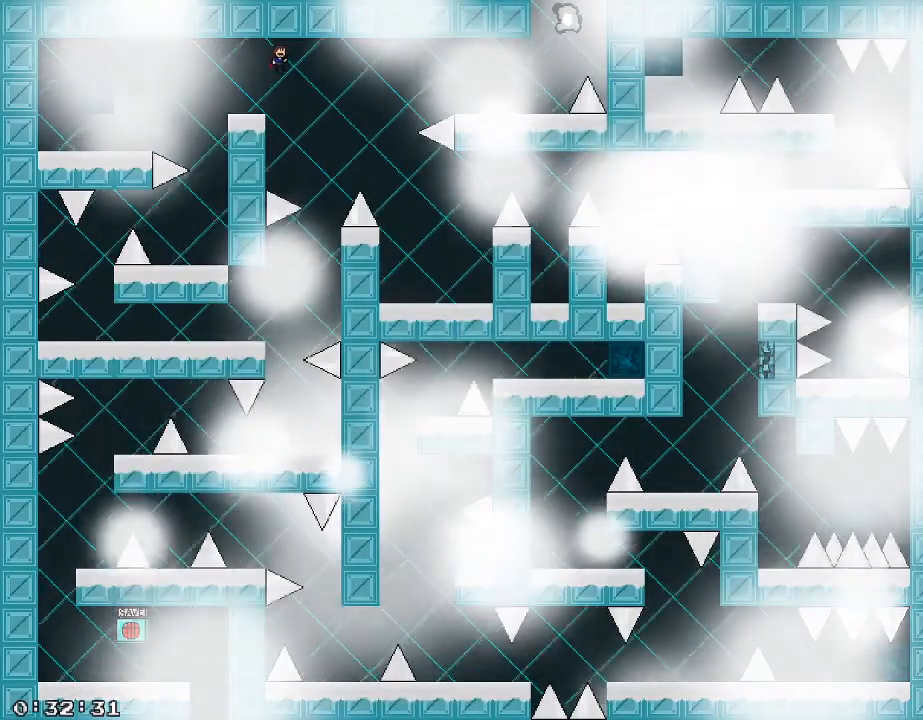
{"keys": ["d", "shift_r"], "events": [[460, "shift_r", "down"]]}
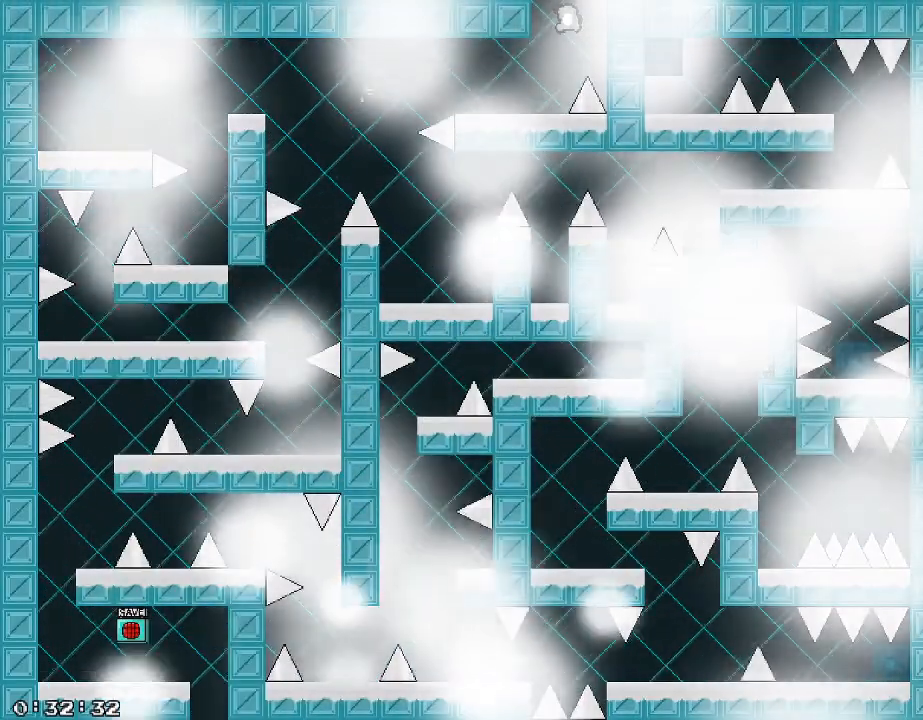
{"keys": ["d", "shift_r"], "events": []}
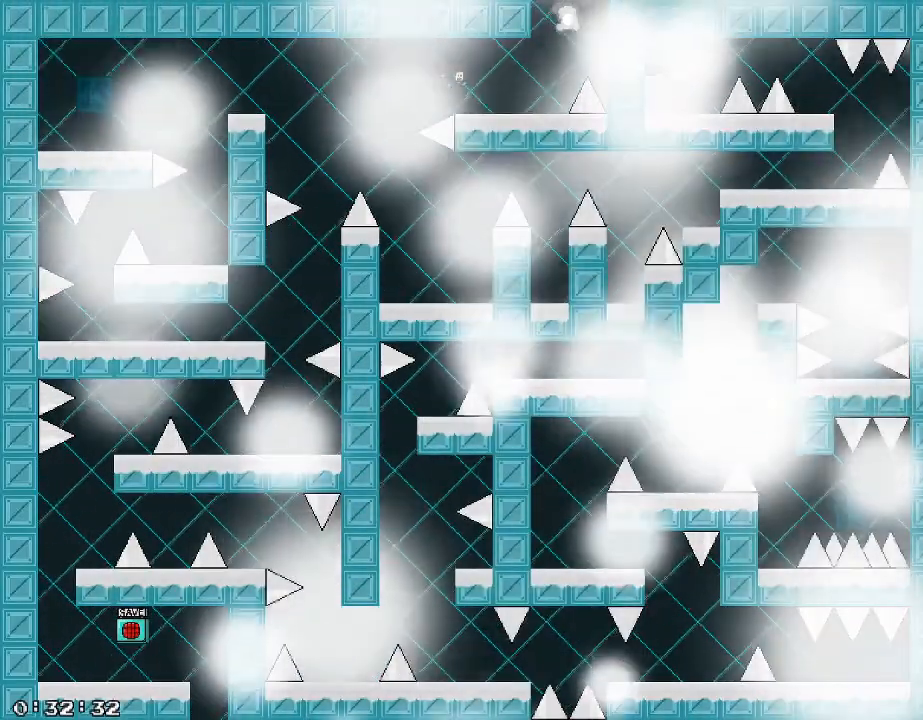
{"keys": [], "events": [[80, "shift_r", "up"], [120, "d", "up"]]}
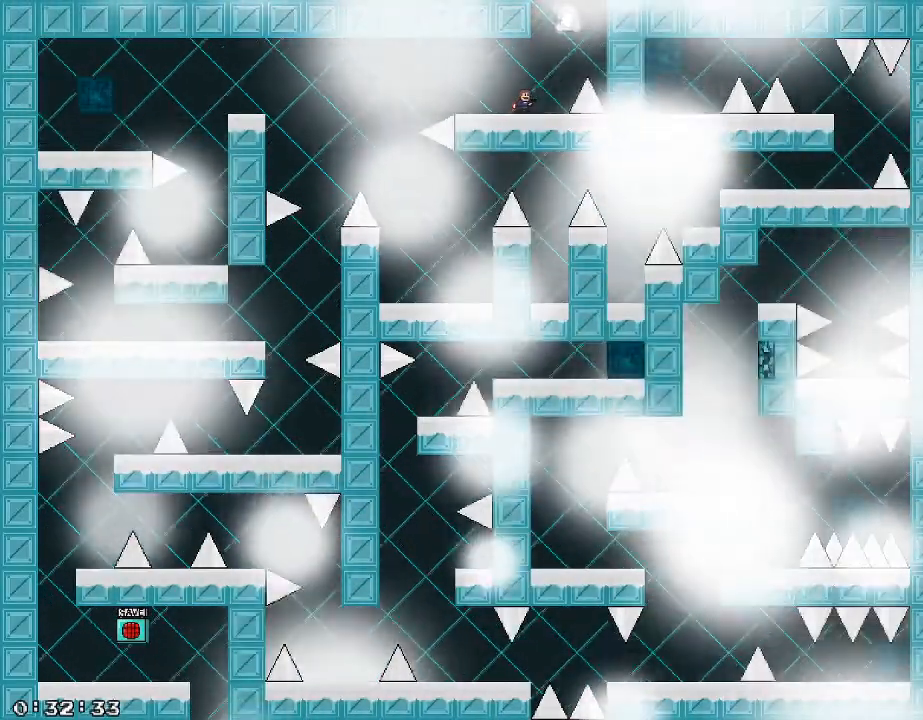
{"keys": [], "events": []}
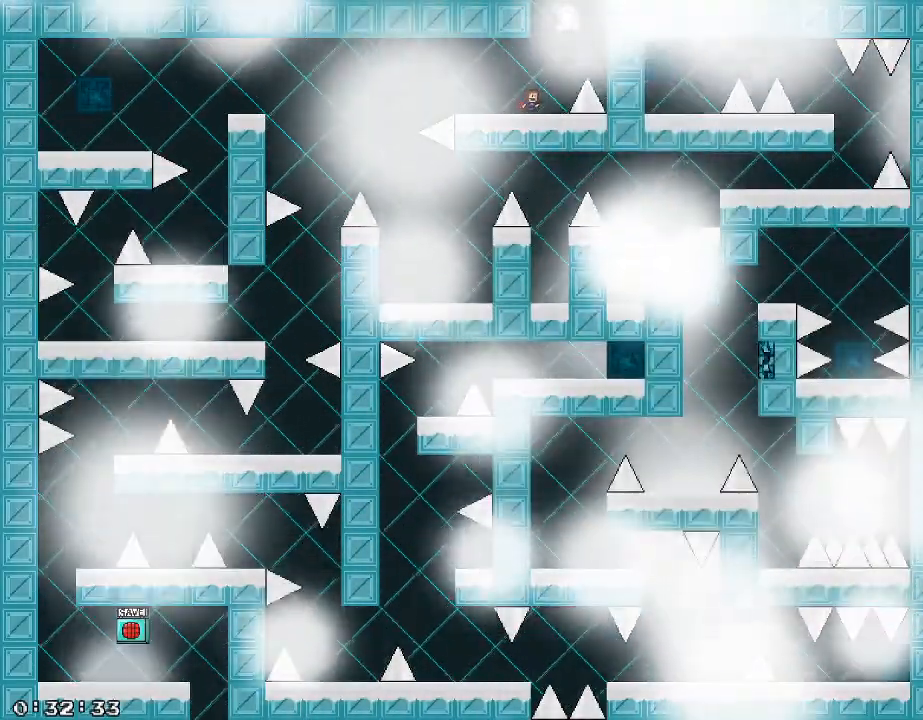
{"keys": [], "events": [[80, "d", "down"], [120, "d", "up"], [320, "shift_r", "down"], [480, "shift_r", "up"]]}
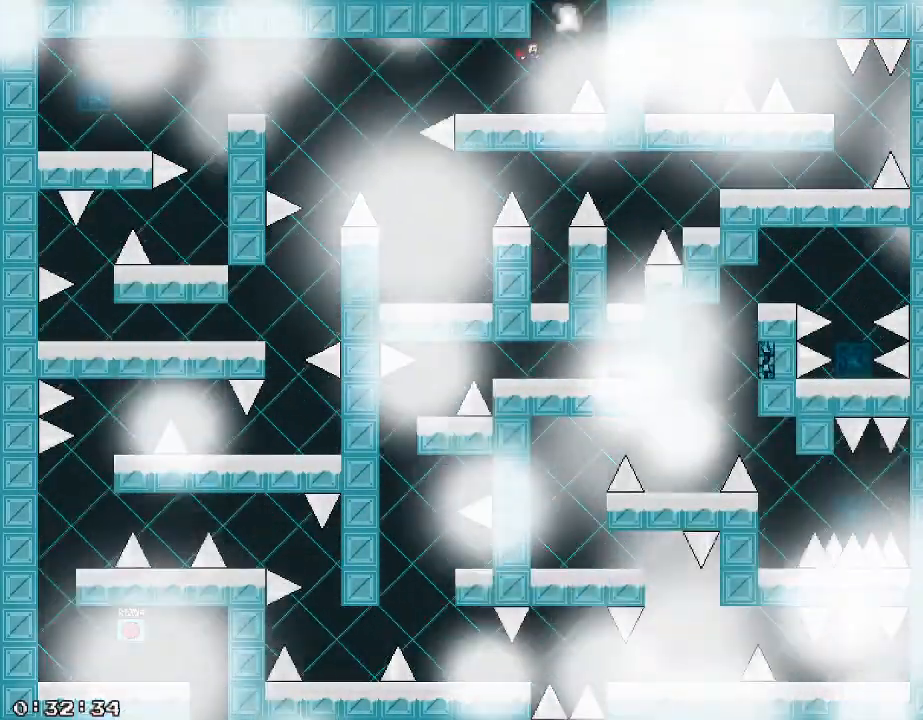
{"keys": ["shift_r"], "events": [[140, "d", "down"], [180, "d", "up"], [320, "shift_r", "down"]]}
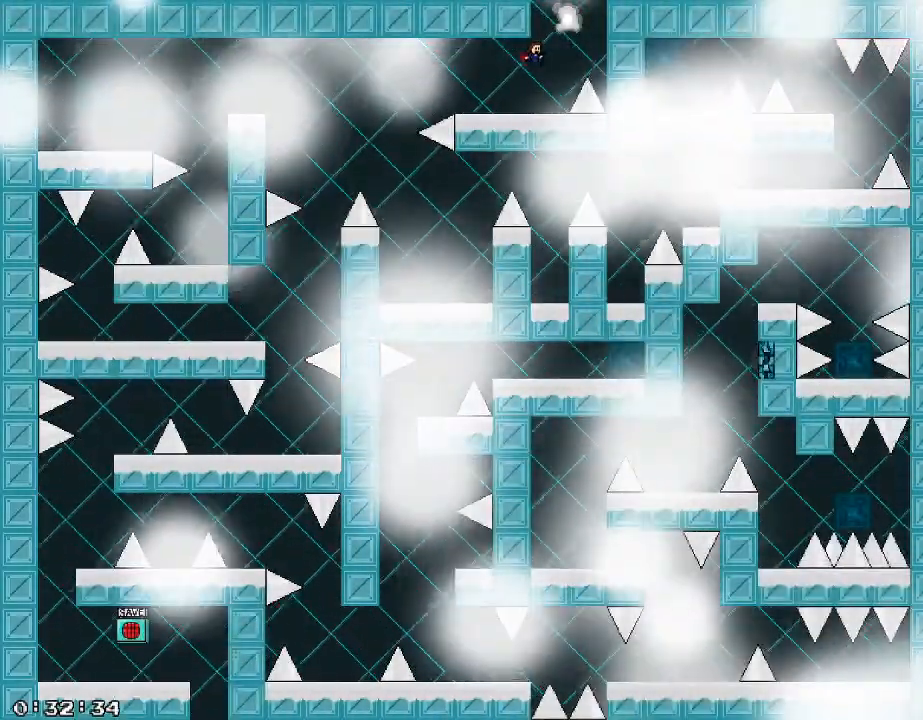
{"keys": ["shift_r"], "events": [[120, "shift_r", "up"], [200, "d", "down"], [220, "d", "up"], [400, "shift_r", "down"]]}
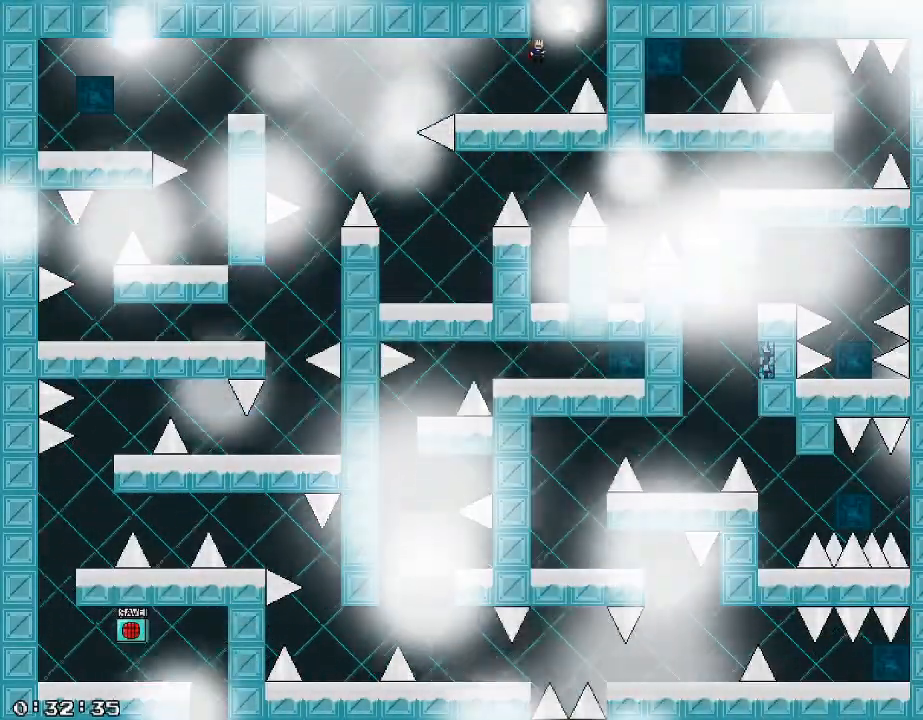
{"keys": [], "events": [[460, "shift_r", "up"]]}
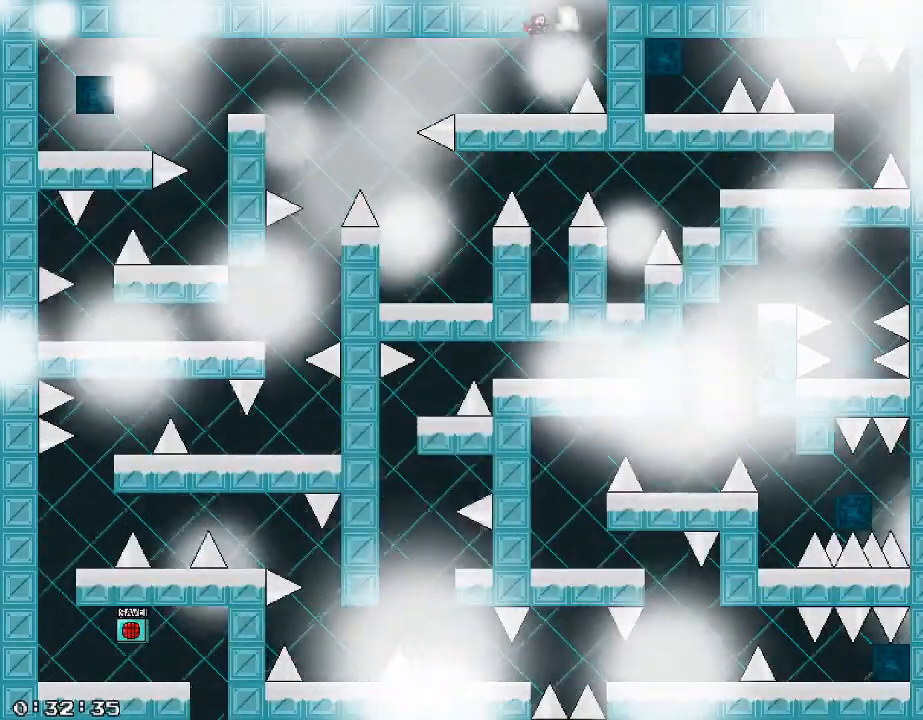
{"keys": ["shift_r"], "events": [[360, "shift_r", "down"]]}
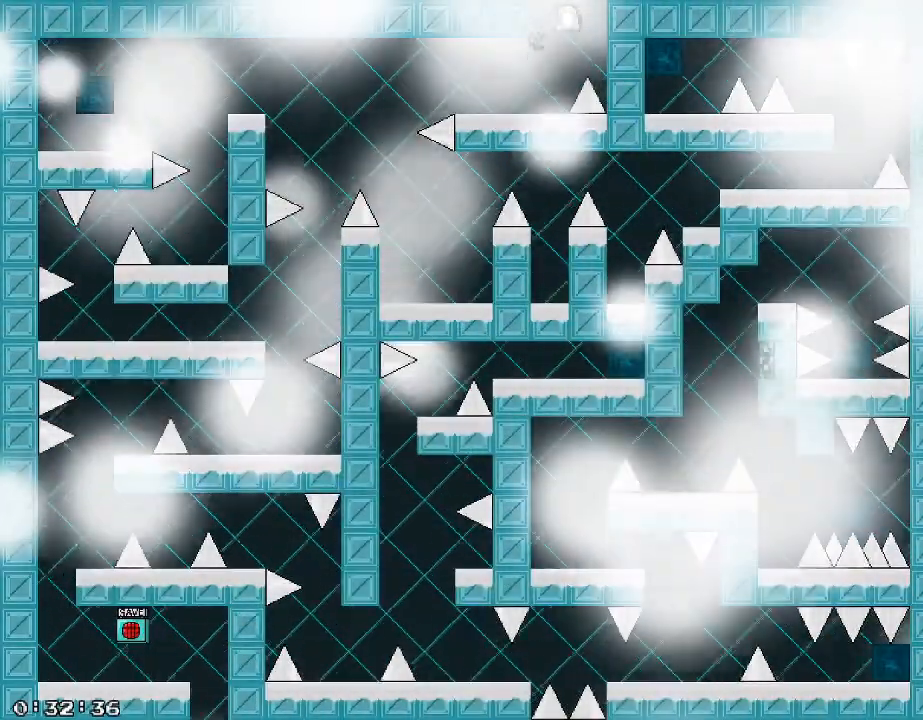
{"keys": [], "events": [[100, "shift_r", "up"], [180, "shift_r", "down"], [300, "shift_r", "up"]]}
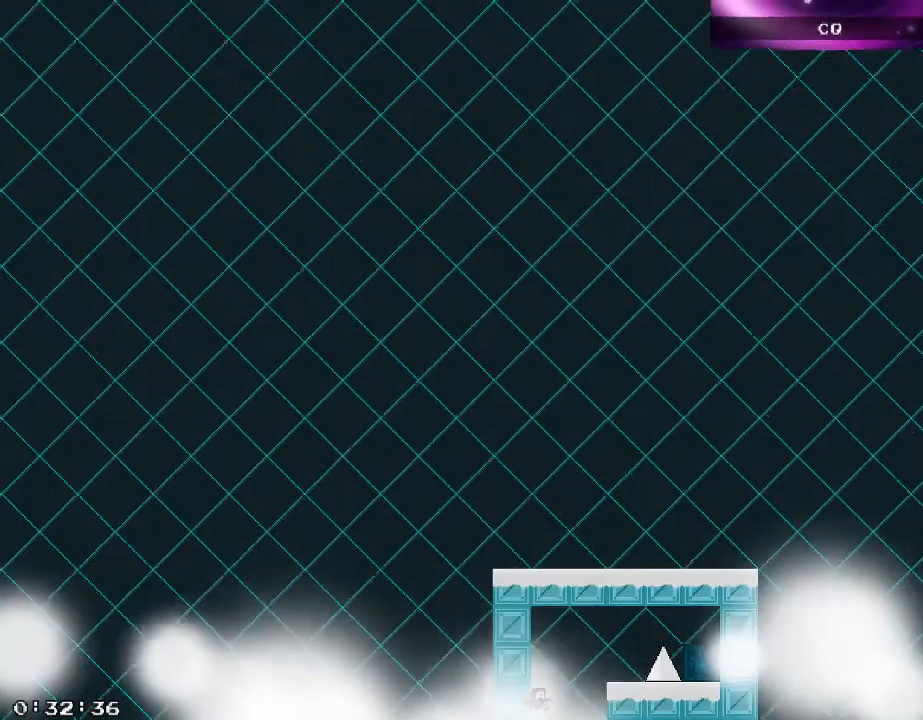
{"keys": ["shift_r"], "events": [[480, "shift_r", "down"]]}
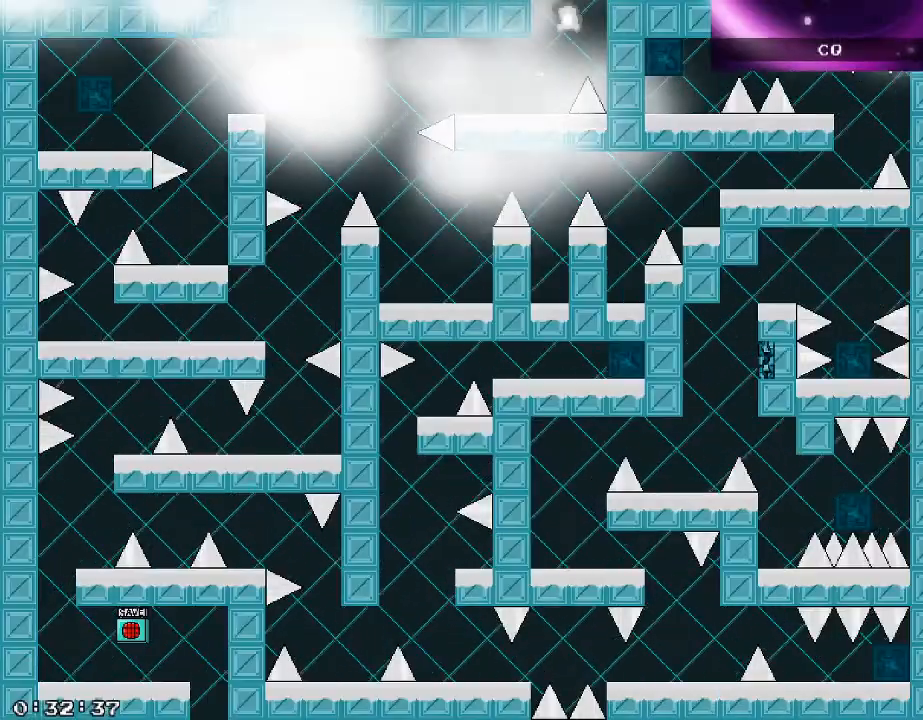
{"keys": ["d", "shift_r"], "events": [[280, "shift_r", "up"], [360, "shift_r", "down"], [480, "d", "down"]]}
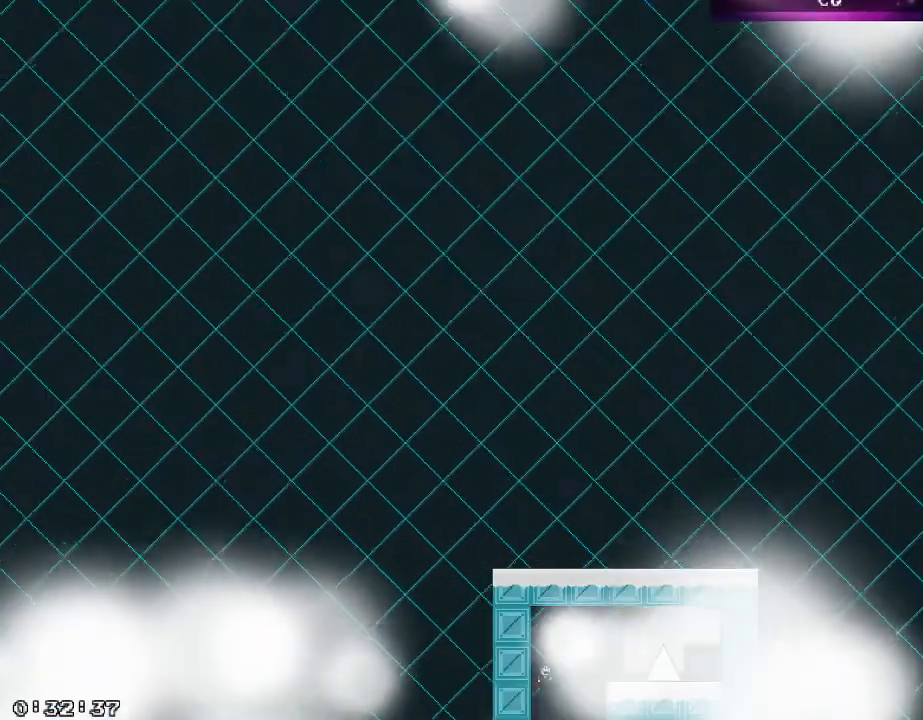
{"keys": [], "events": [[360, "d", "up"], [360, "shift_r", "up"]]}
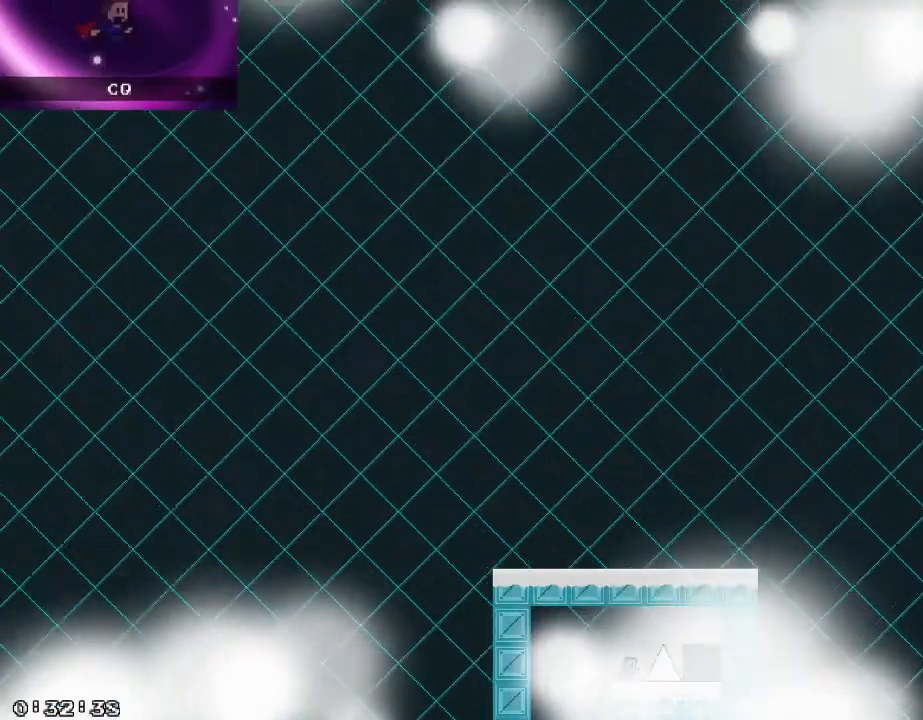
{"keys": [], "events": [[20, "shift_r", "down"], [140, "shift_r", "up"], [260, "shift_r", "down"], [340, "a", "down"], [400, "a", "up"], [420, "shift_r", "up"]]}
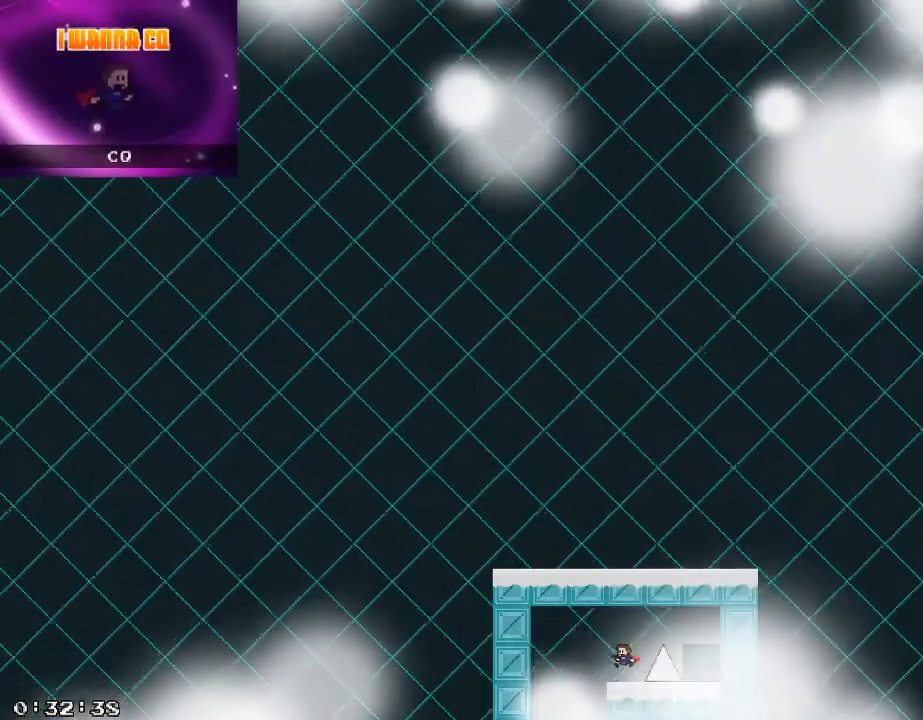
{"keys": ["d", "shift_r"], "events": [[400, "d", "down"], [420, "shift_r", "down"]]}
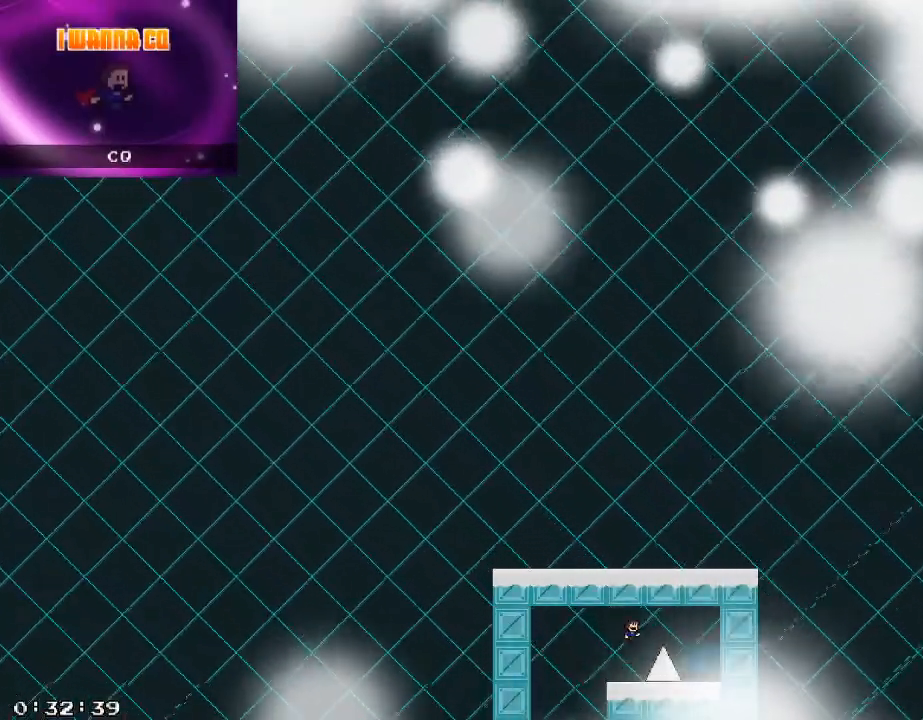
{"keys": [], "events": [[80, "shift_r", "up"], [160, "shift_r", "down"], [400, "shift_r", "up"], [420, "d", "up"]]}
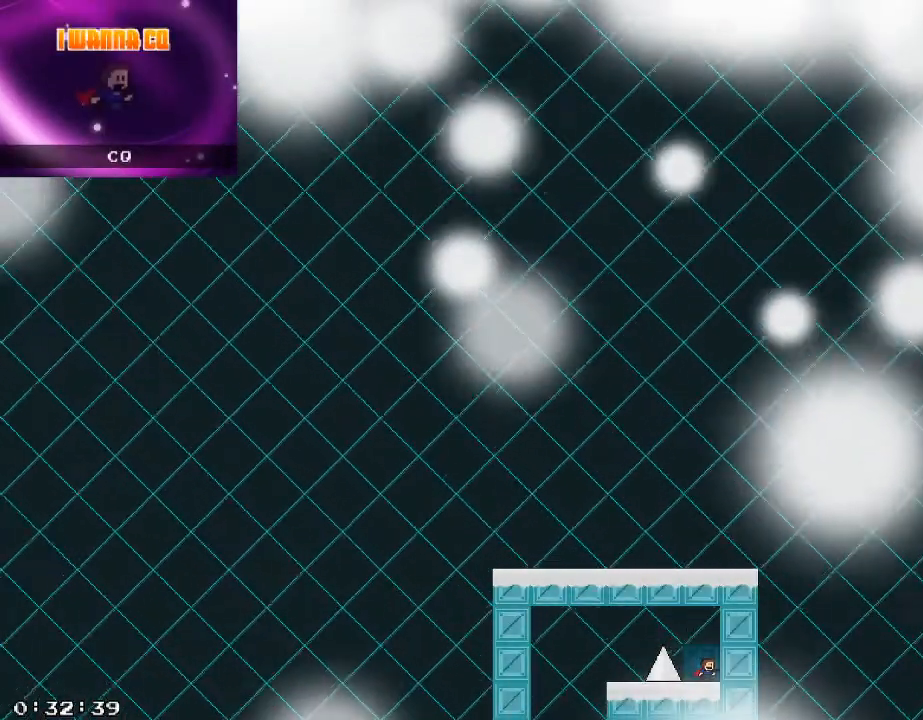
{"keys": ["a"], "events": [[340, "shift_r", "down"], [380, "shift_r", "up"], [500, "a", "down"]]}
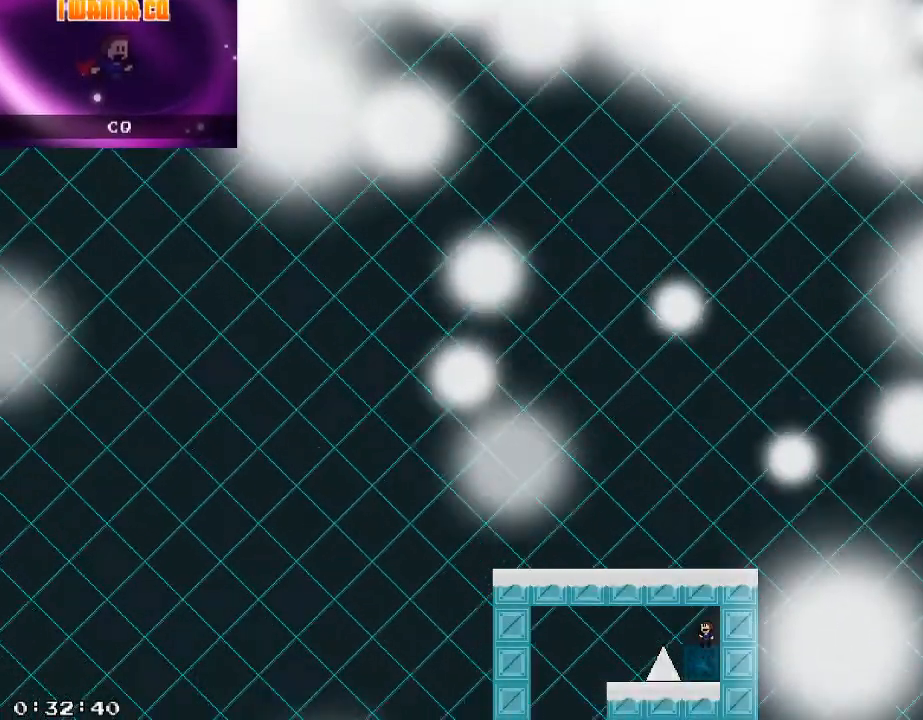
{"keys": ["a", "shift_r"], "events": [[20, "a", "up"], [400, "shift_r", "down"], [420, "a", "down"]]}